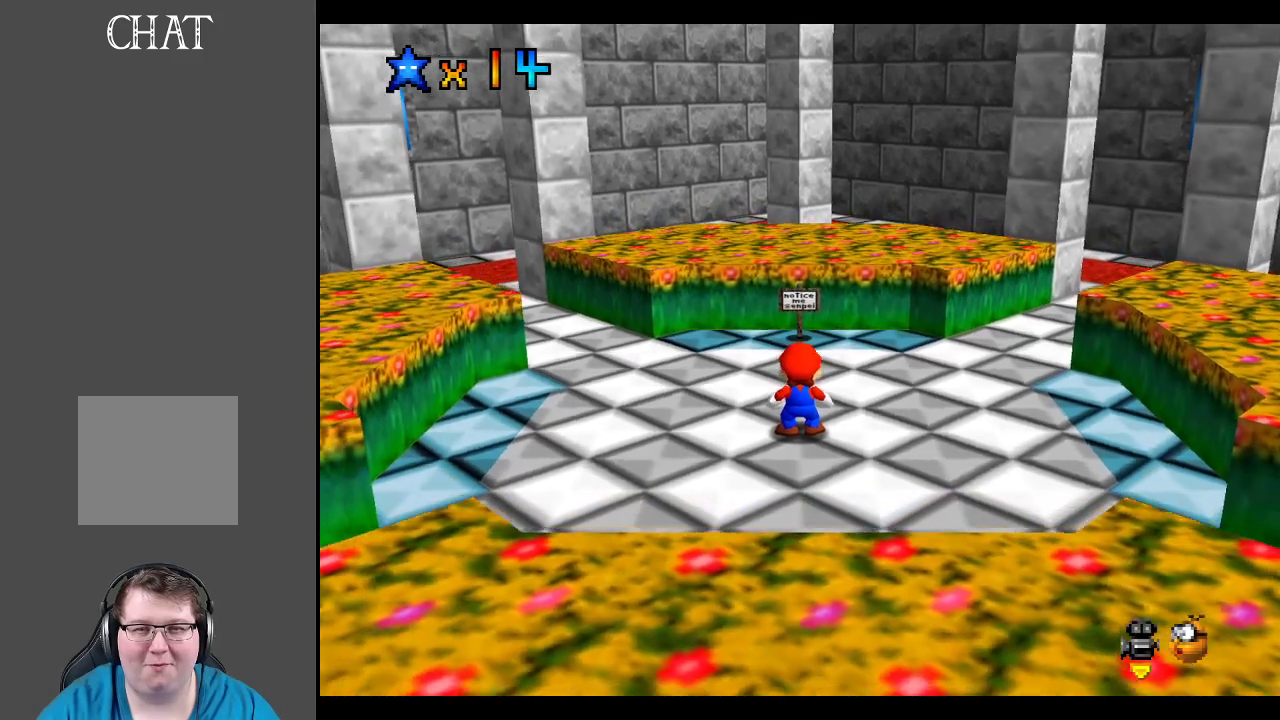
Gameplay with a controller (Xbox layout); each line is a JSON object with the inputs held at the frame after it. "events" lists button and stick changes between this image and that frame as [ms after this image, input, new state], when the widget could be followed in between. Not read: L3 R3.
{"buttons": [], "left_stick": "center", "right_stick": "center", "events": [[283, "Y", "down"], [400, "Y", "up"]]}
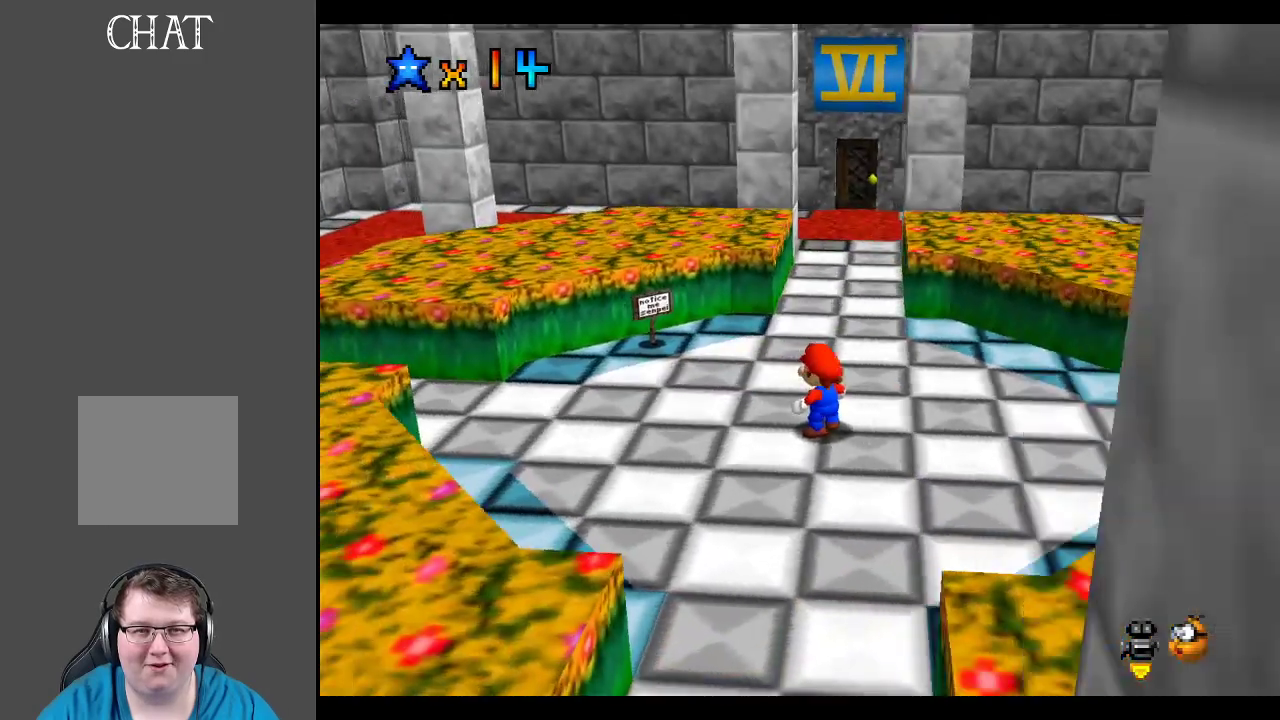
{"buttons": [], "left_stick": "center", "right_stick": "center", "events": []}
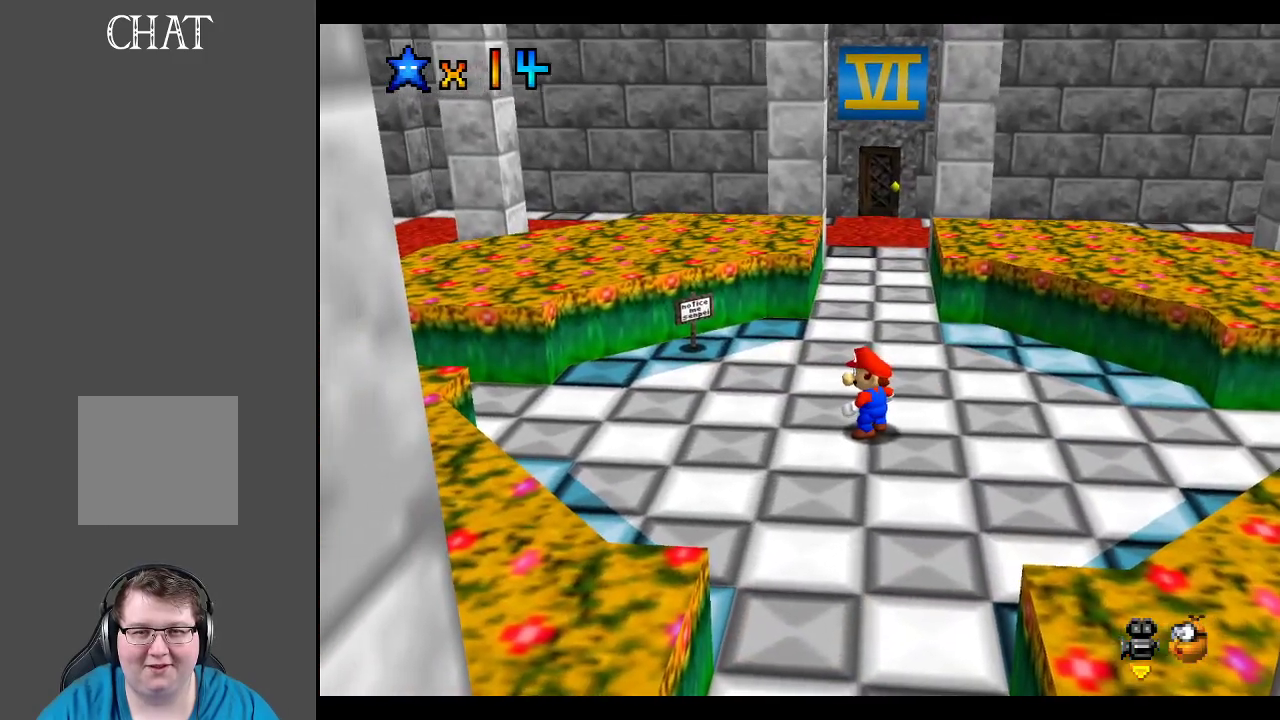
{"buttons": [], "left_stick": "center", "right_stick": "center", "events": []}
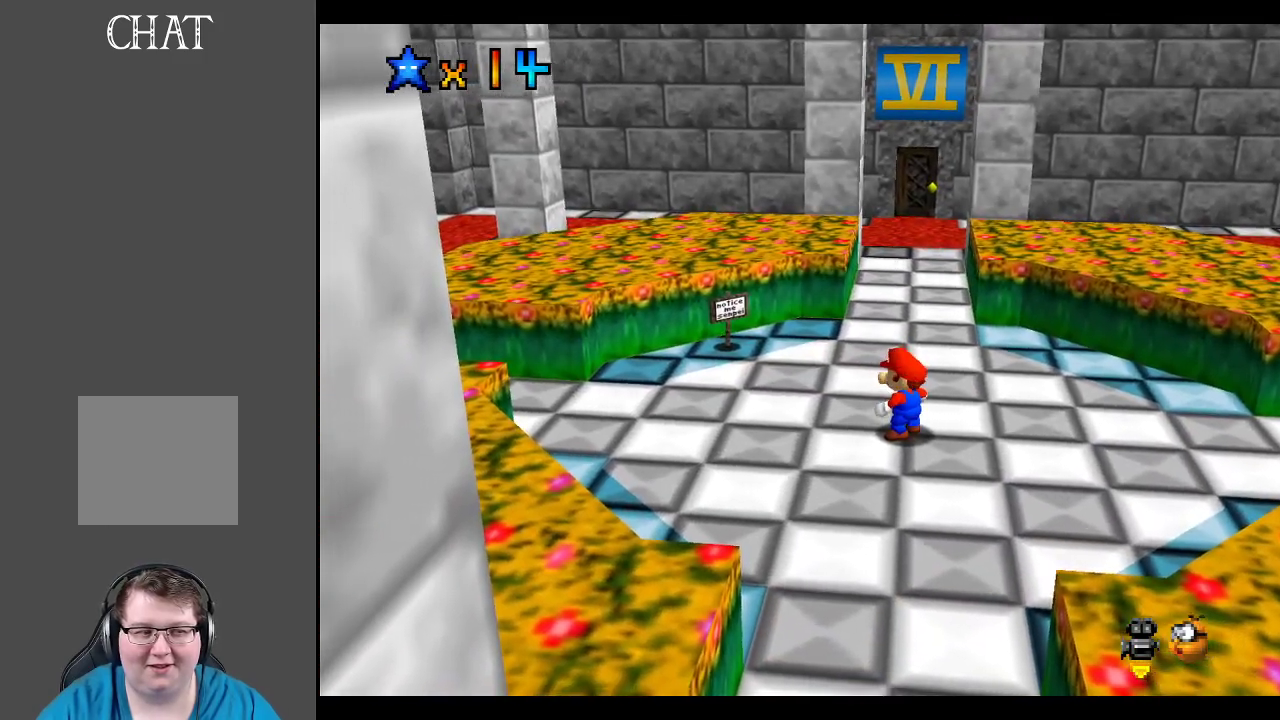
{"buttons": [], "left_stick": "center", "right_stick": "center", "events": []}
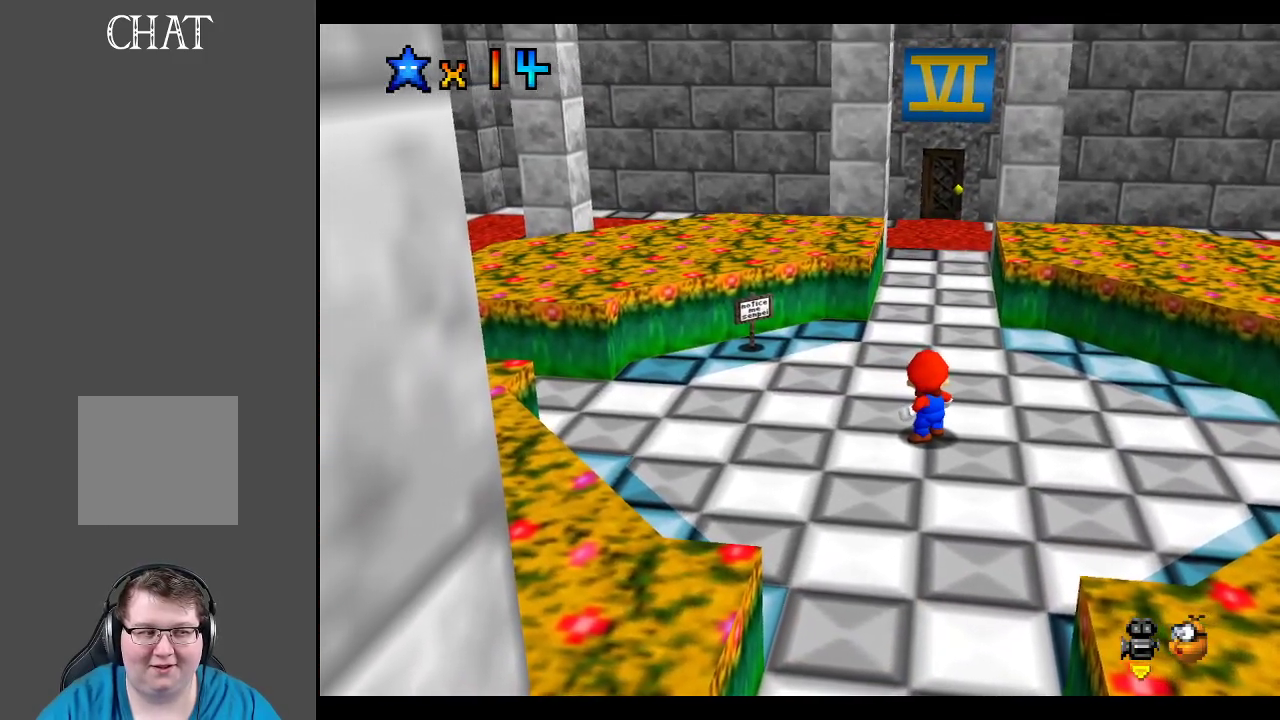
{"buttons": [], "left_stick": "center", "right_stick": "center", "events": []}
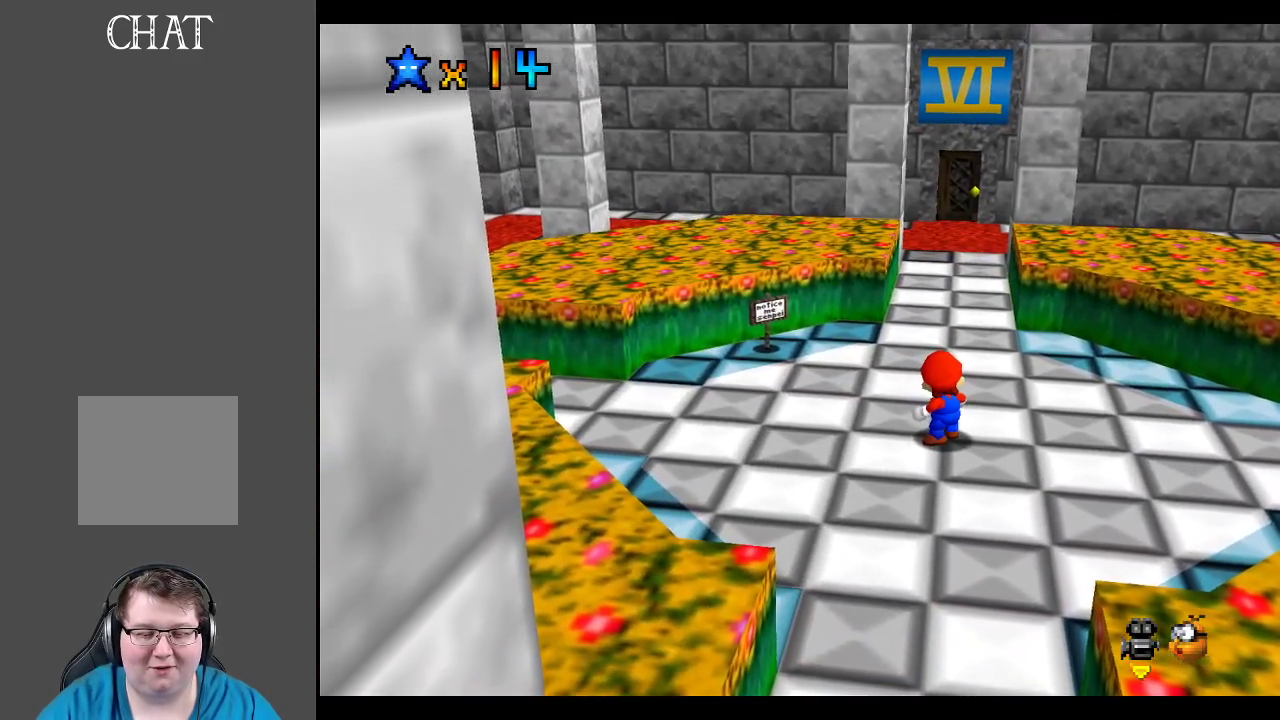
{"buttons": [], "left_stick": "center", "right_stick": "center", "events": []}
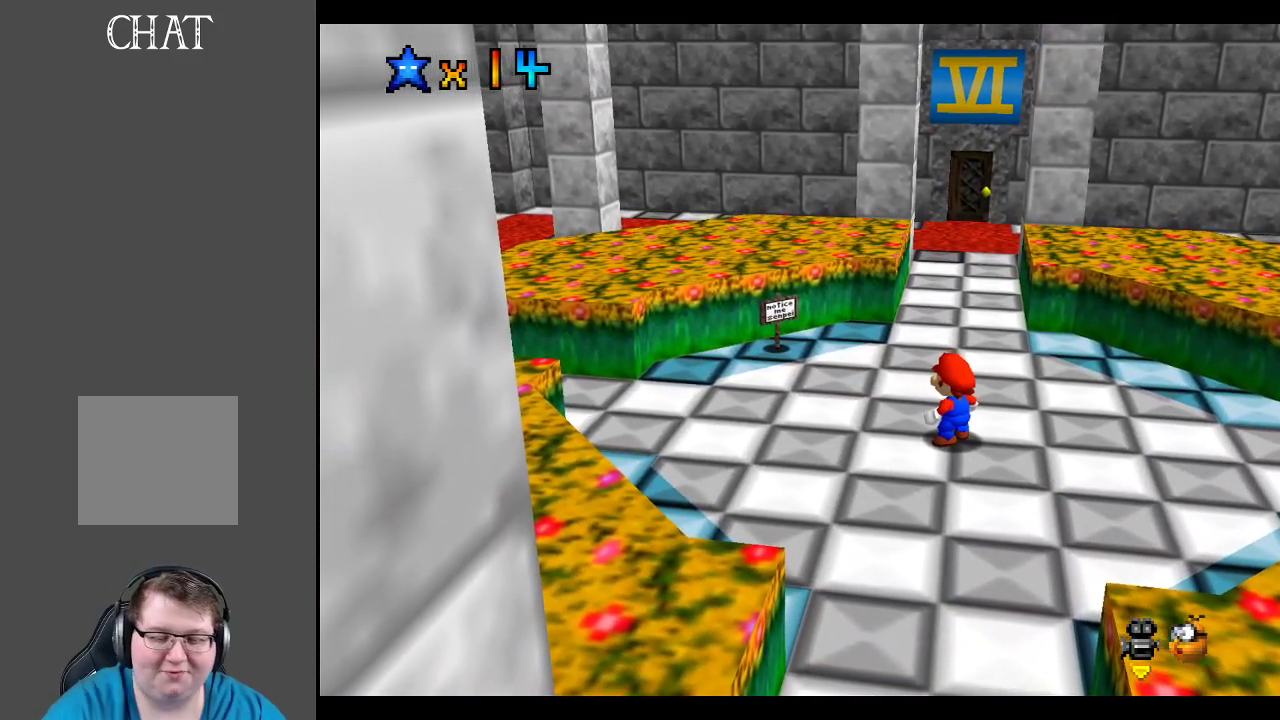
{"buttons": [], "left_stick": "center", "right_stick": "center", "events": []}
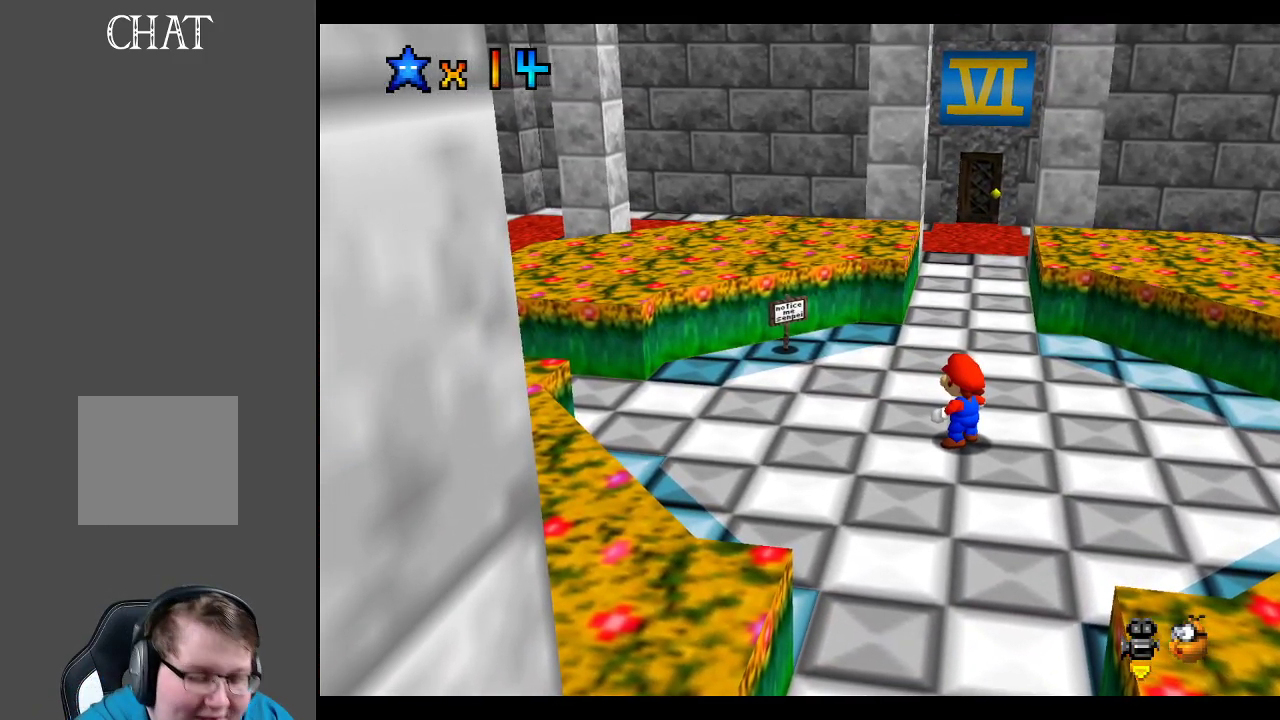
{"buttons": [], "left_stick": "center", "right_stick": "center", "events": []}
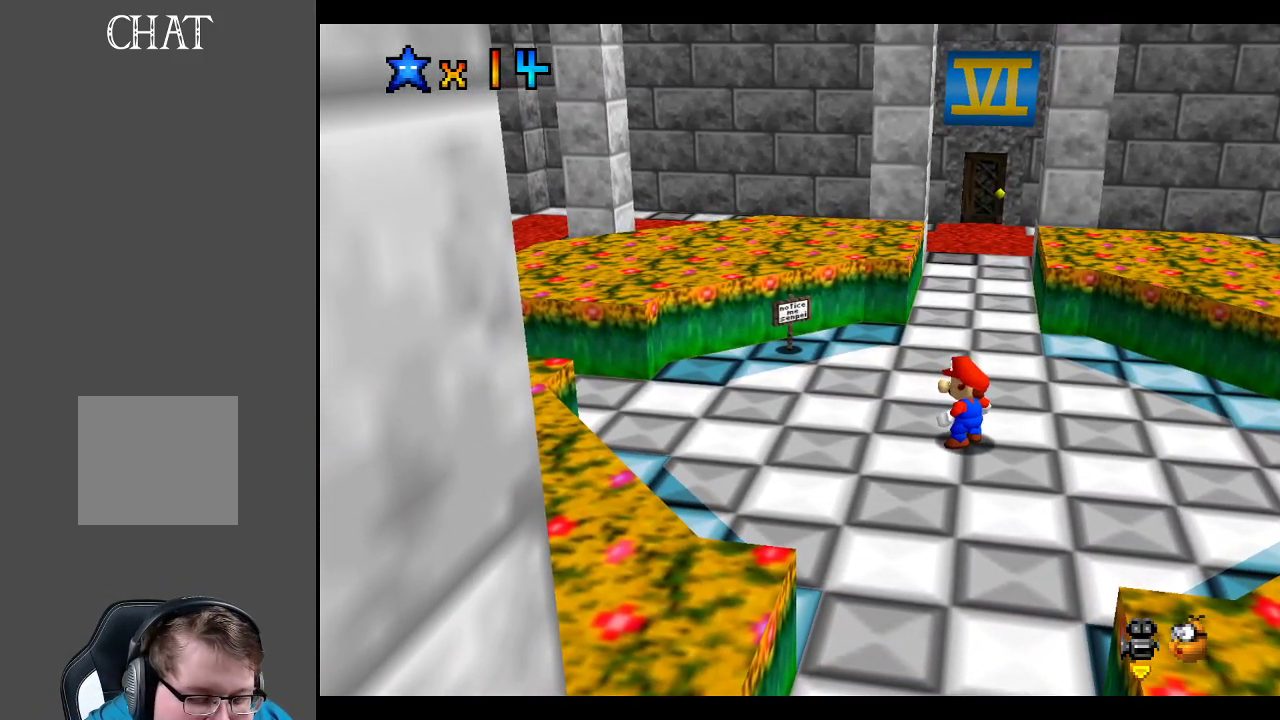
{"buttons": [], "left_stick": "center", "right_stick": "center", "events": []}
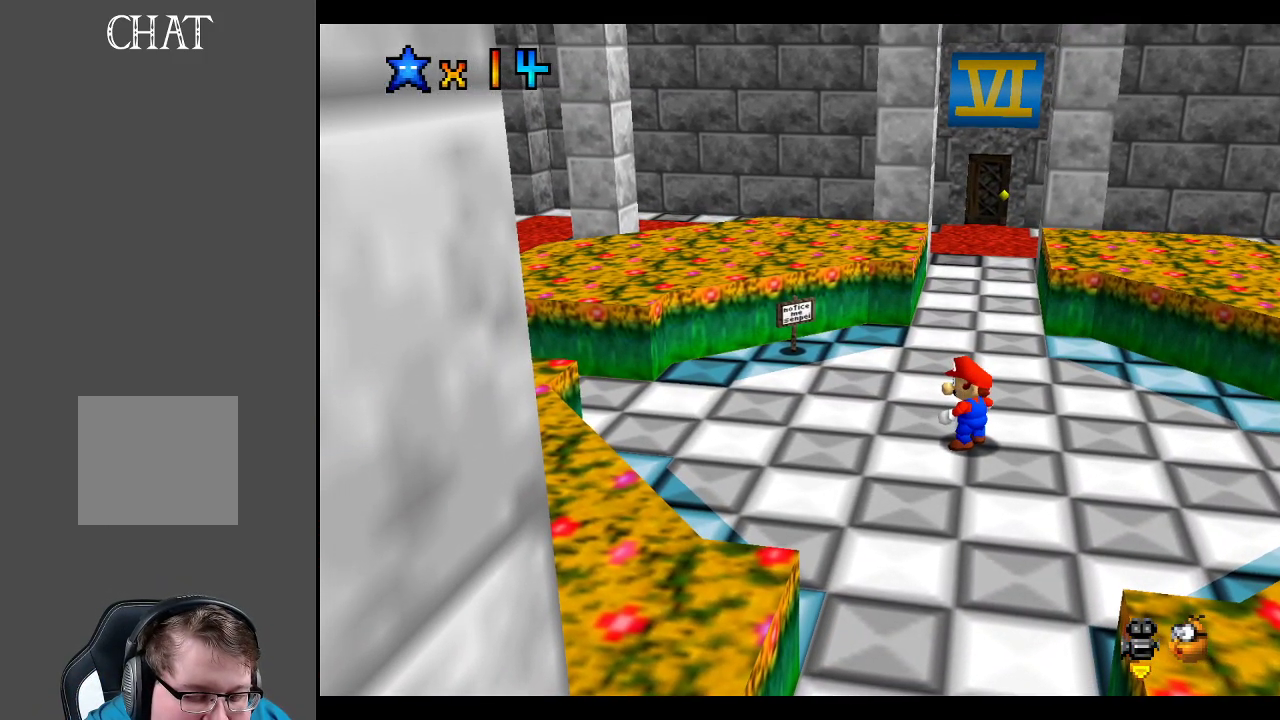
{"buttons": [], "left_stick": "center", "right_stick": "center", "events": []}
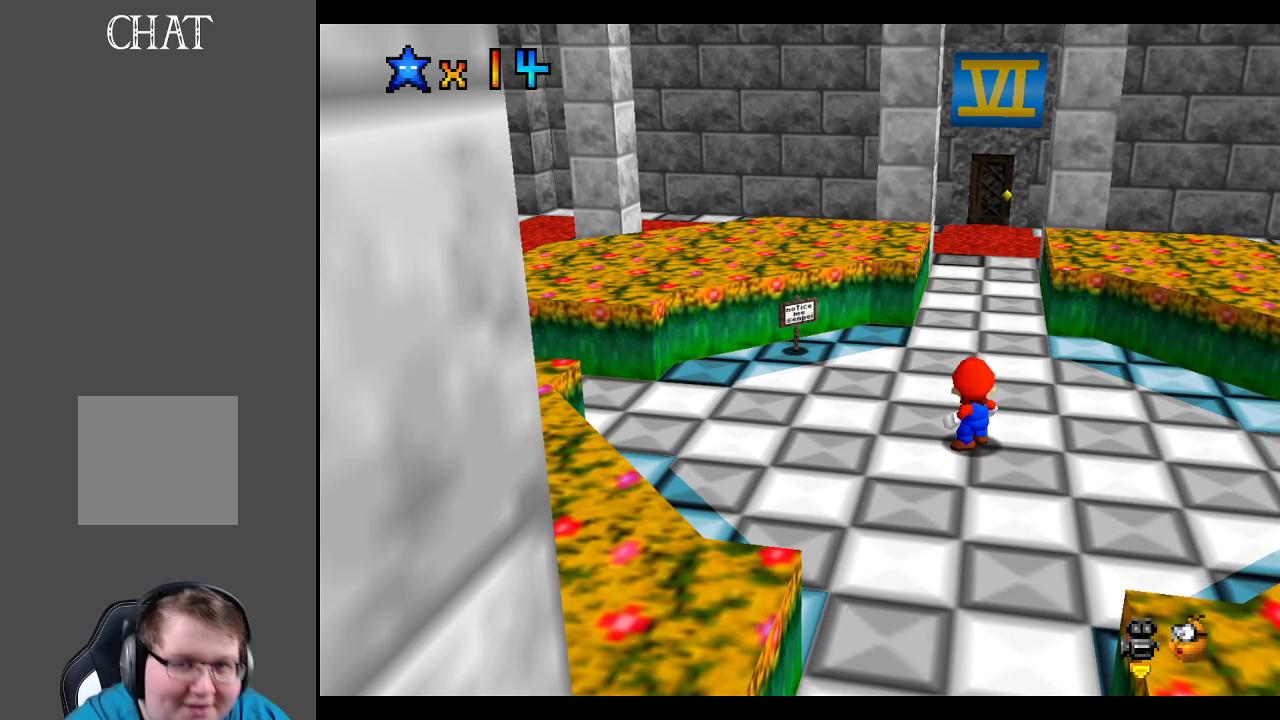
{"buttons": [], "left_stick": "center", "right_stick": "center", "events": []}
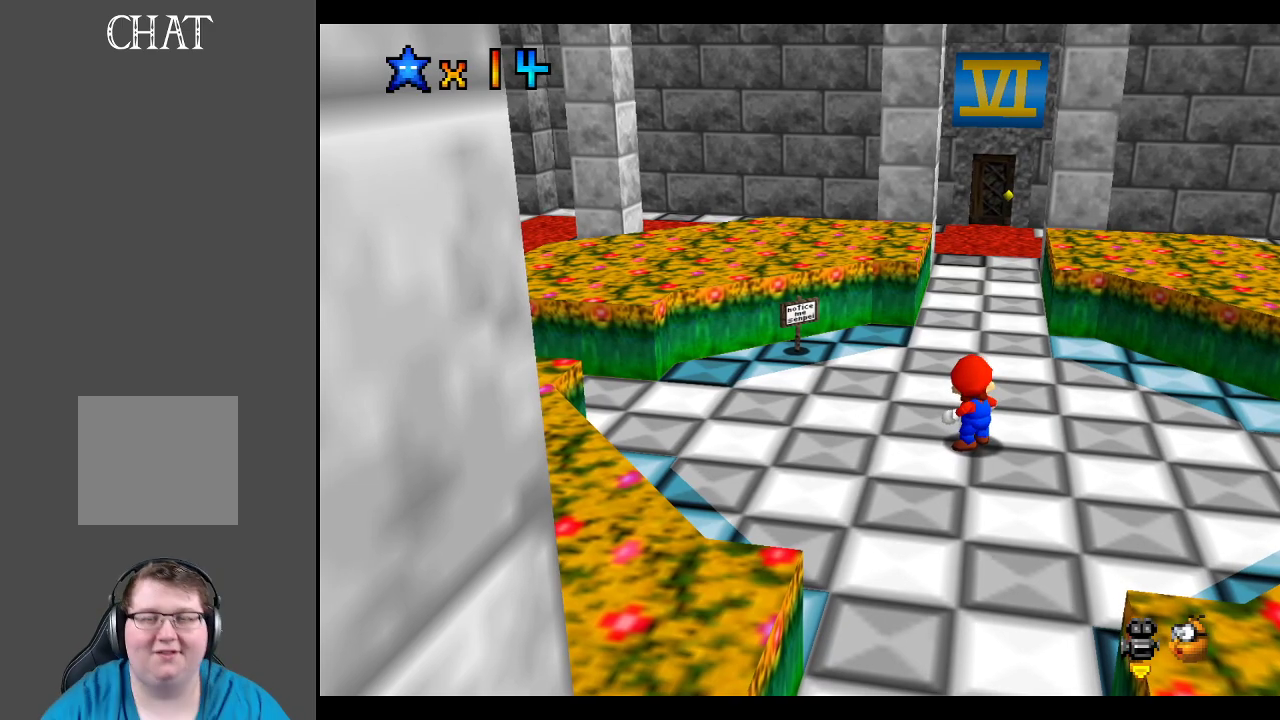
{"buttons": [], "left_stick": "center", "right_stick": "center", "events": [[317, "B", "down"], [500, "B", "up"]]}
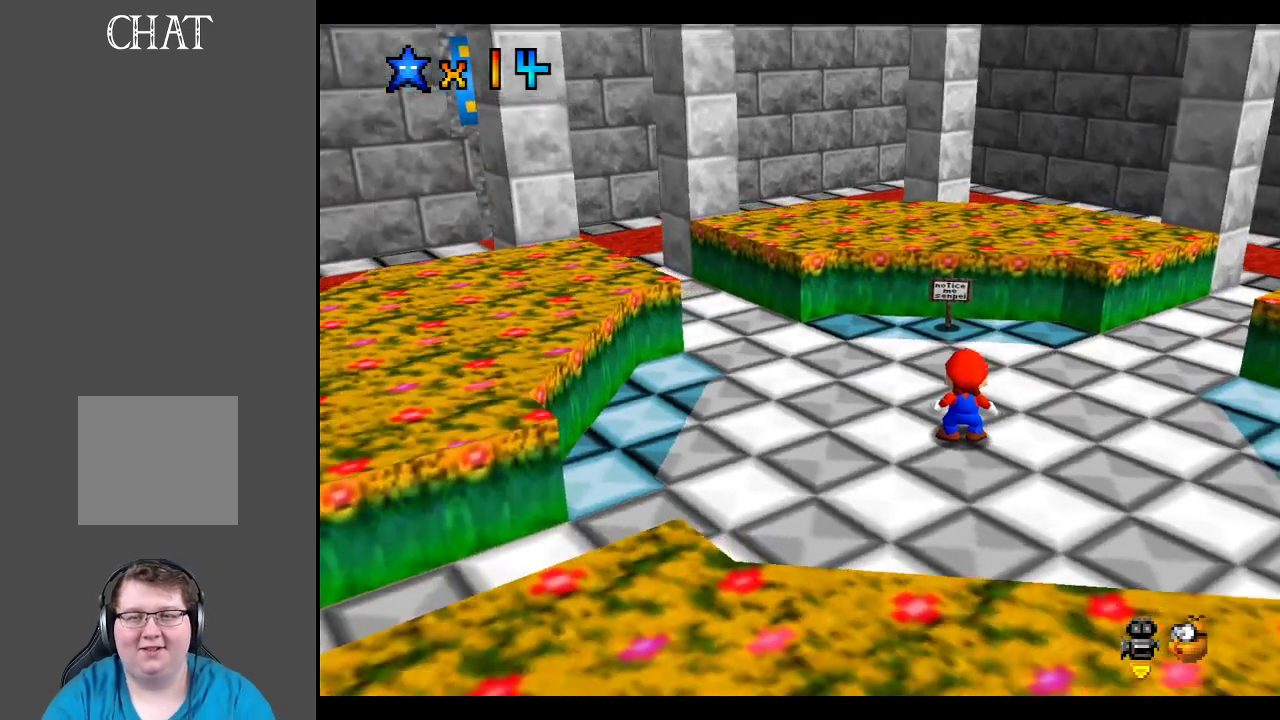
{"buttons": ["B"], "left_stick": "center", "right_stick": "center", "events": [[383, "B", "down"]]}
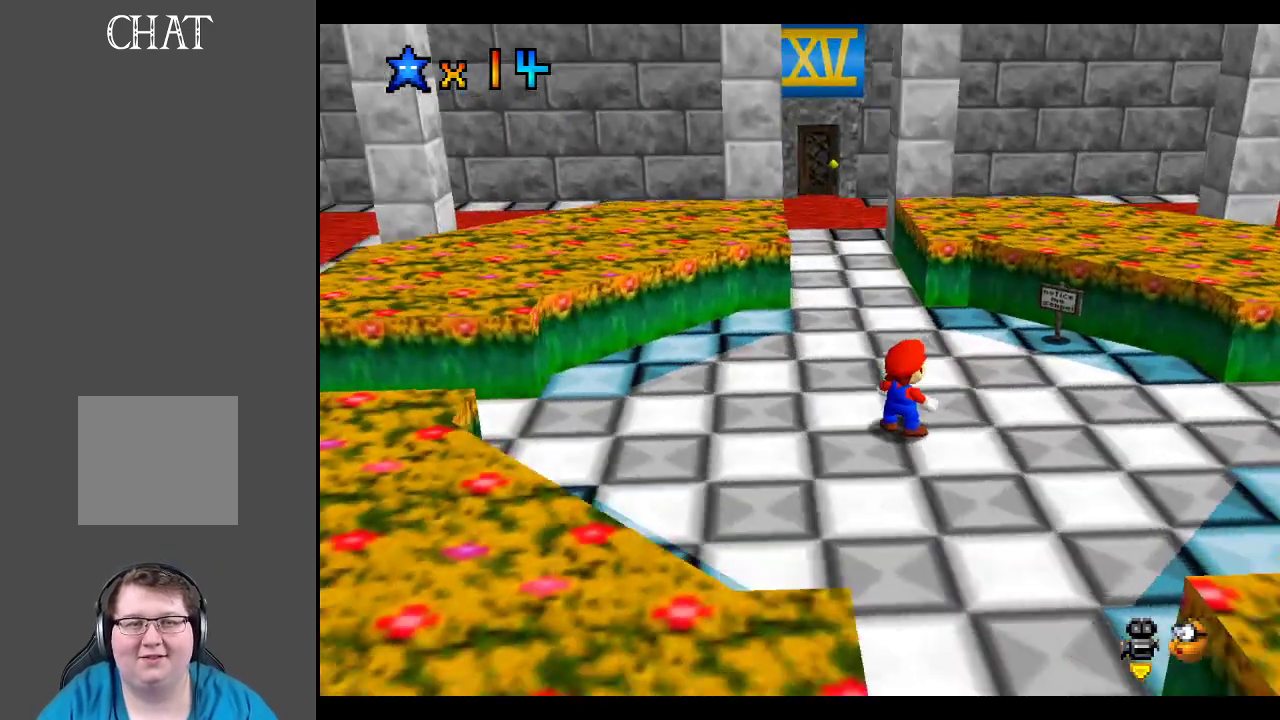
{"buttons": ["B"], "left_stick": "center", "right_stick": "center", "events": [[33, "B", "up"], [450, "B", "down"]]}
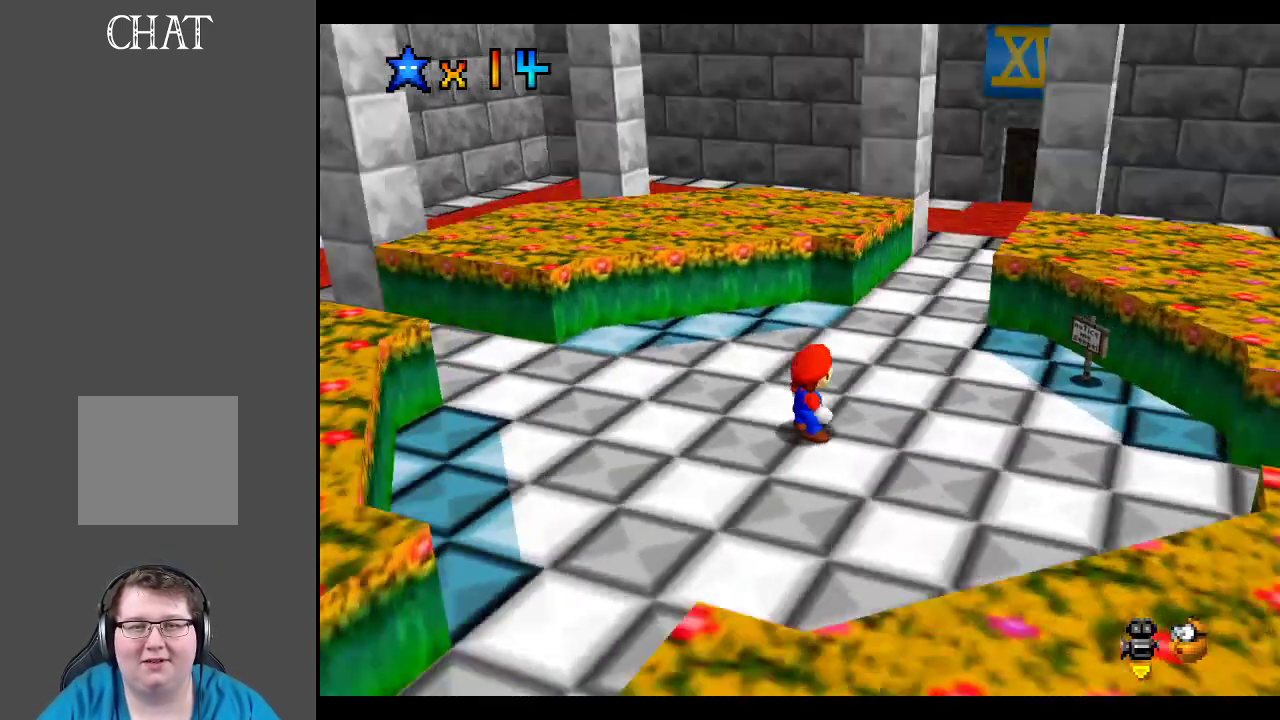
{"buttons": [], "left_stick": "center", "right_stick": "center", "events": [[83, "B", "up"], [383, "B", "down"], [500, "B", "up"]]}
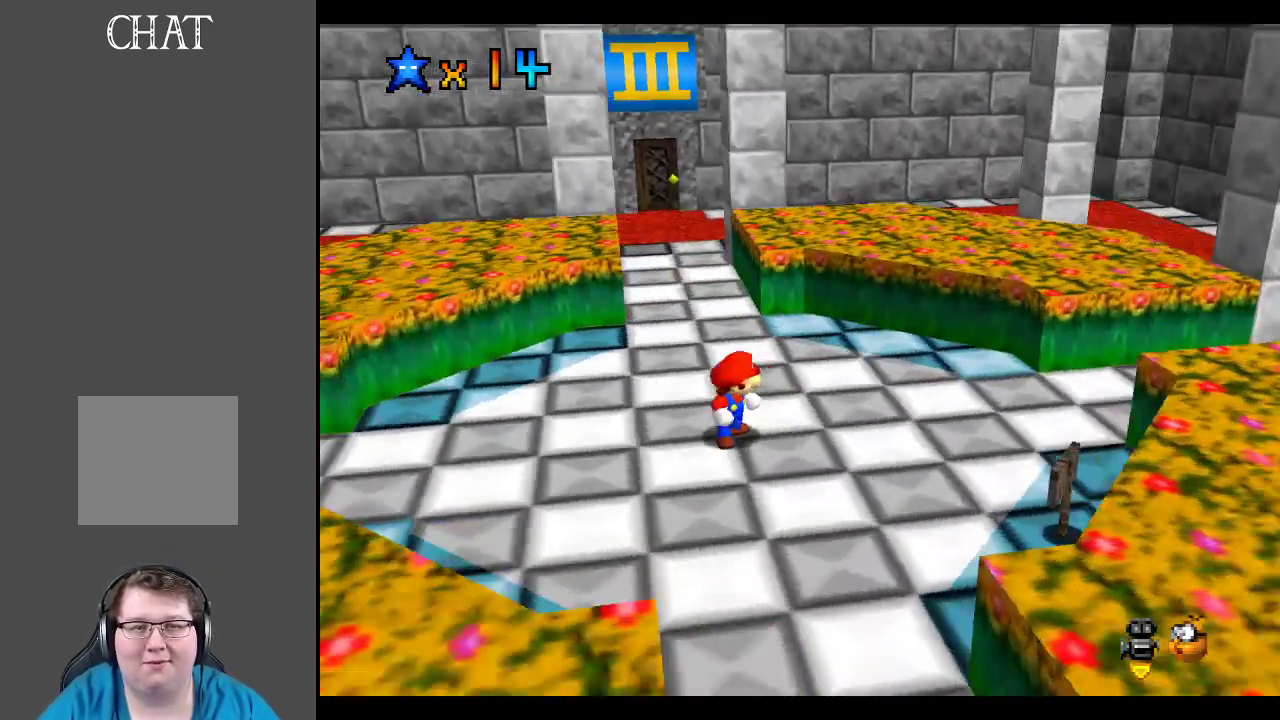
{"buttons": ["B"], "left_stick": "center", "right_stick": "center", "events": [[433, "B", "down"]]}
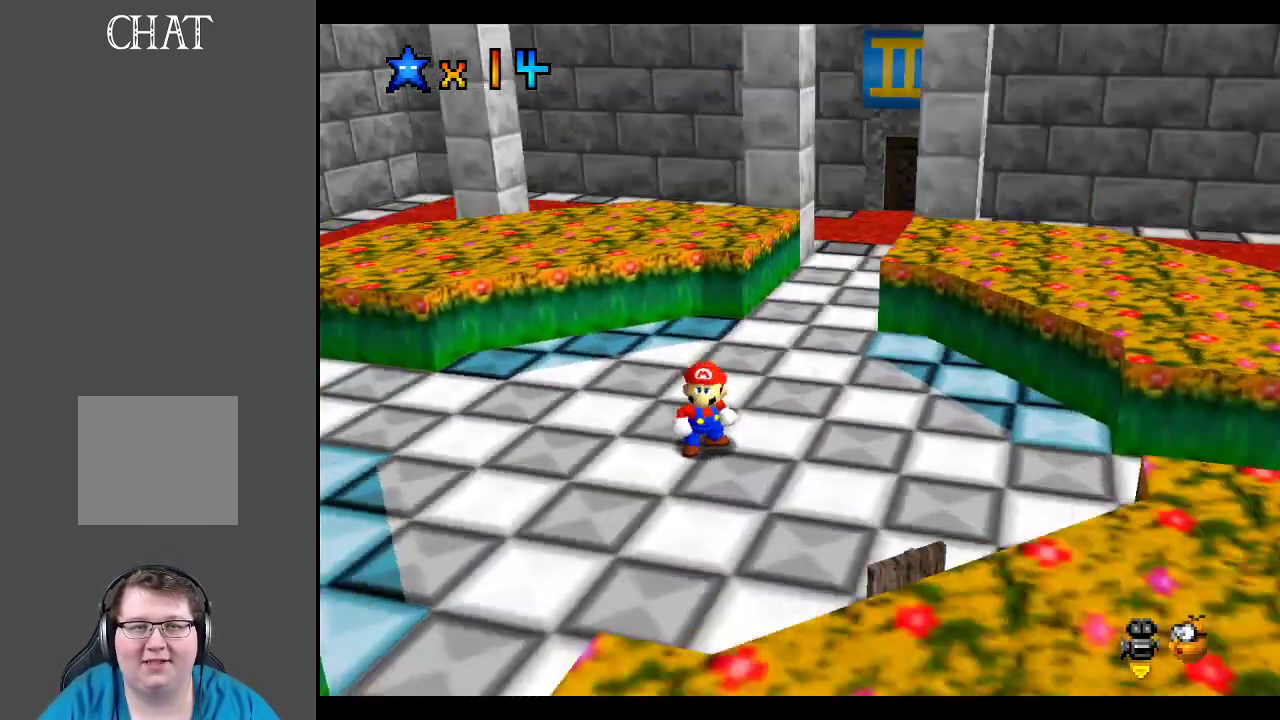
{"buttons": [], "left_stick": "center", "right_stick": "center", "events": [[50, "B", "up"], [133, "B", "down"], [250, "B", "up"], [367, "B", "down"], [500, "B", "up"]]}
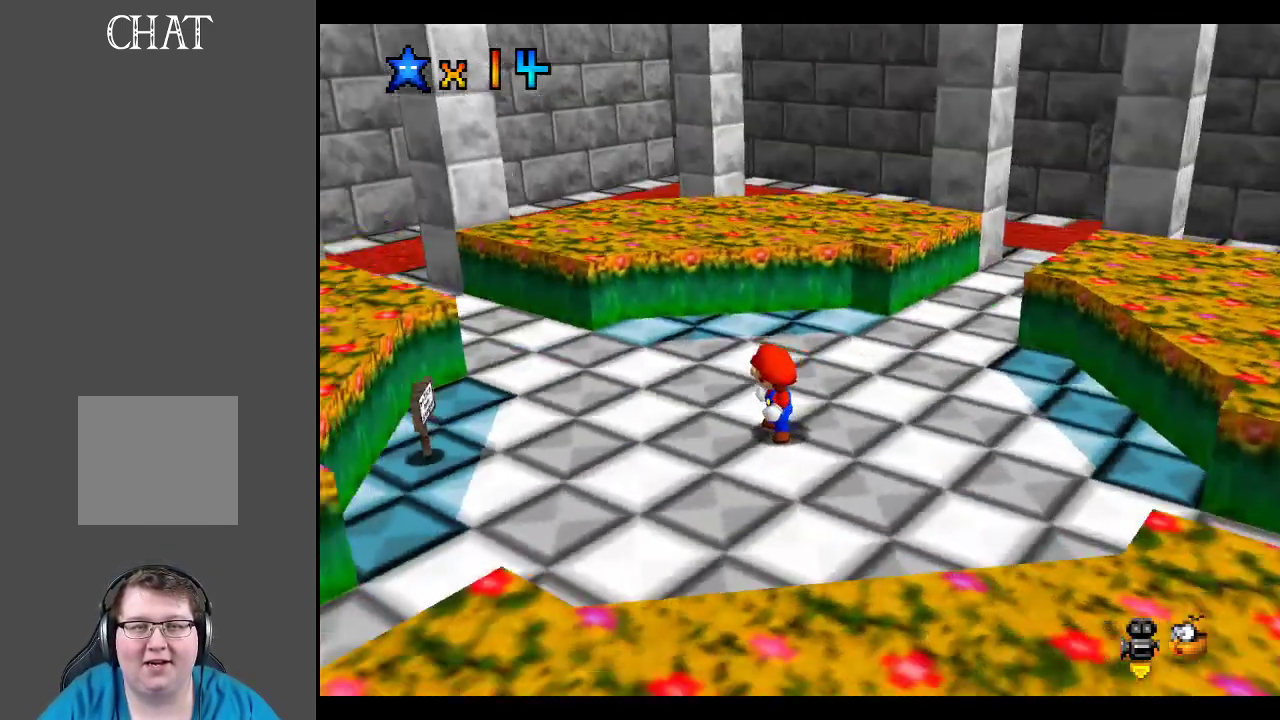
{"buttons": [], "left_stick": "up", "right_stick": "center", "events": [[200, "B", "down"], [333, "B", "up"], [383, "left_stick", "up"]]}
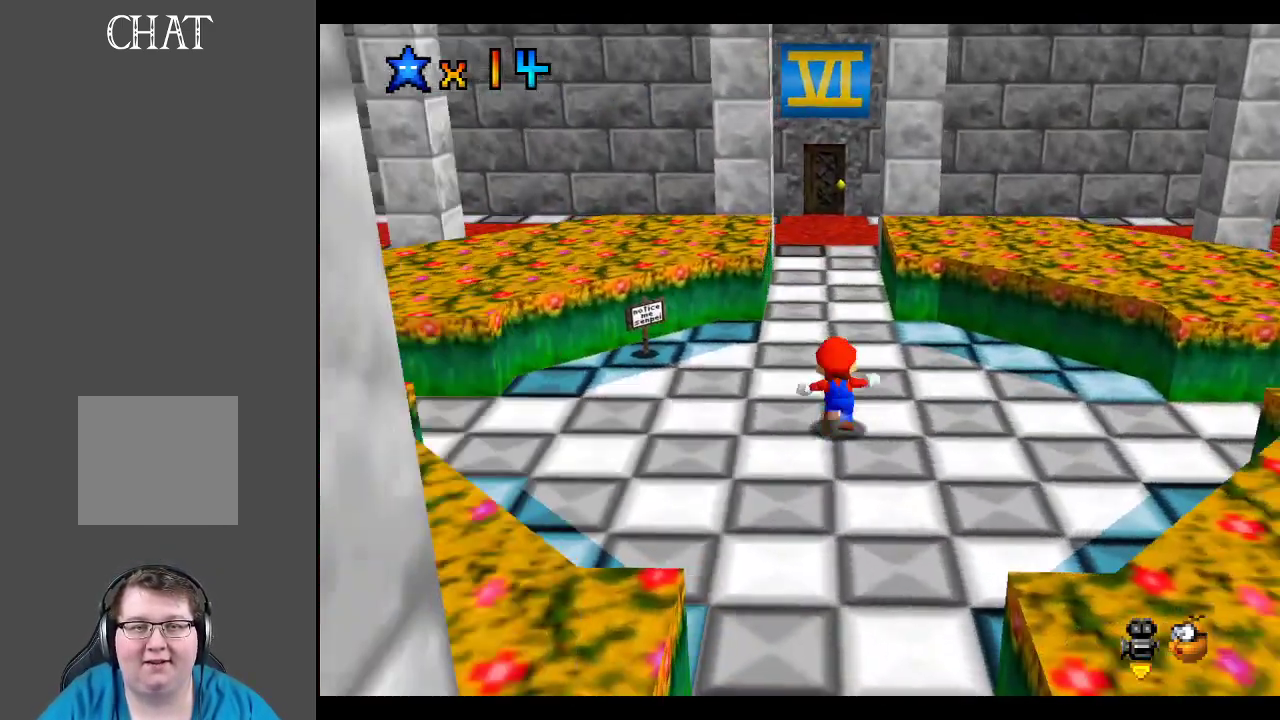
{"buttons": ["A", "L2"], "left_stick": "up", "right_stick": "center", "events": [[350, "L2", "down"], [400, "A", "down"]]}
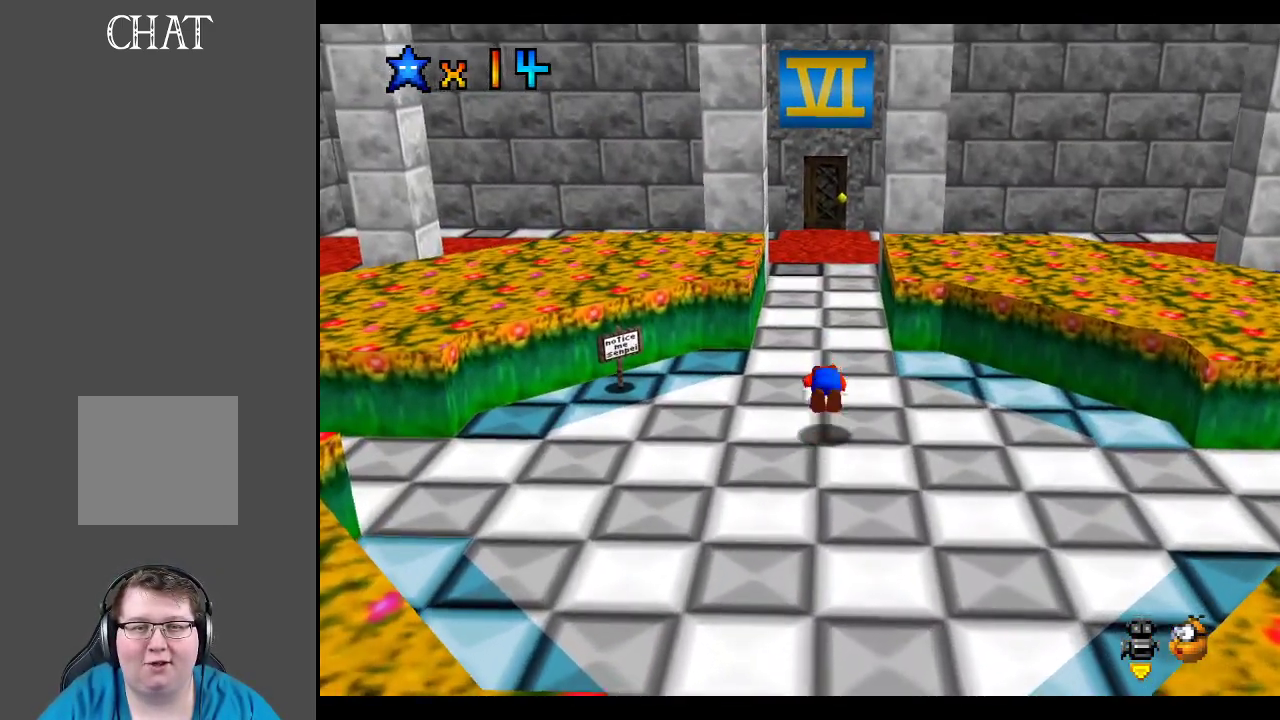
{"buttons": [], "left_stick": "up", "right_stick": "center", "events": [[33, "L2", "up"], [67, "A", "up"]]}
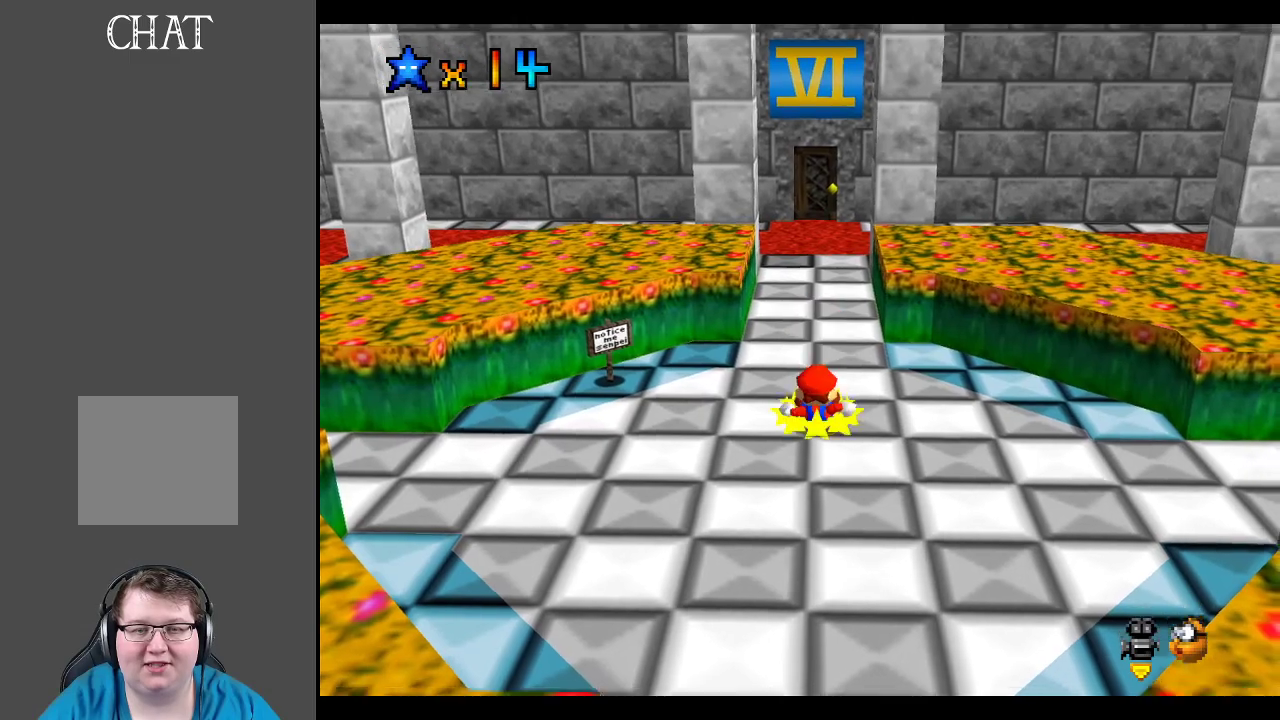
{"buttons": [], "left_stick": "up", "right_stick": "center", "events": []}